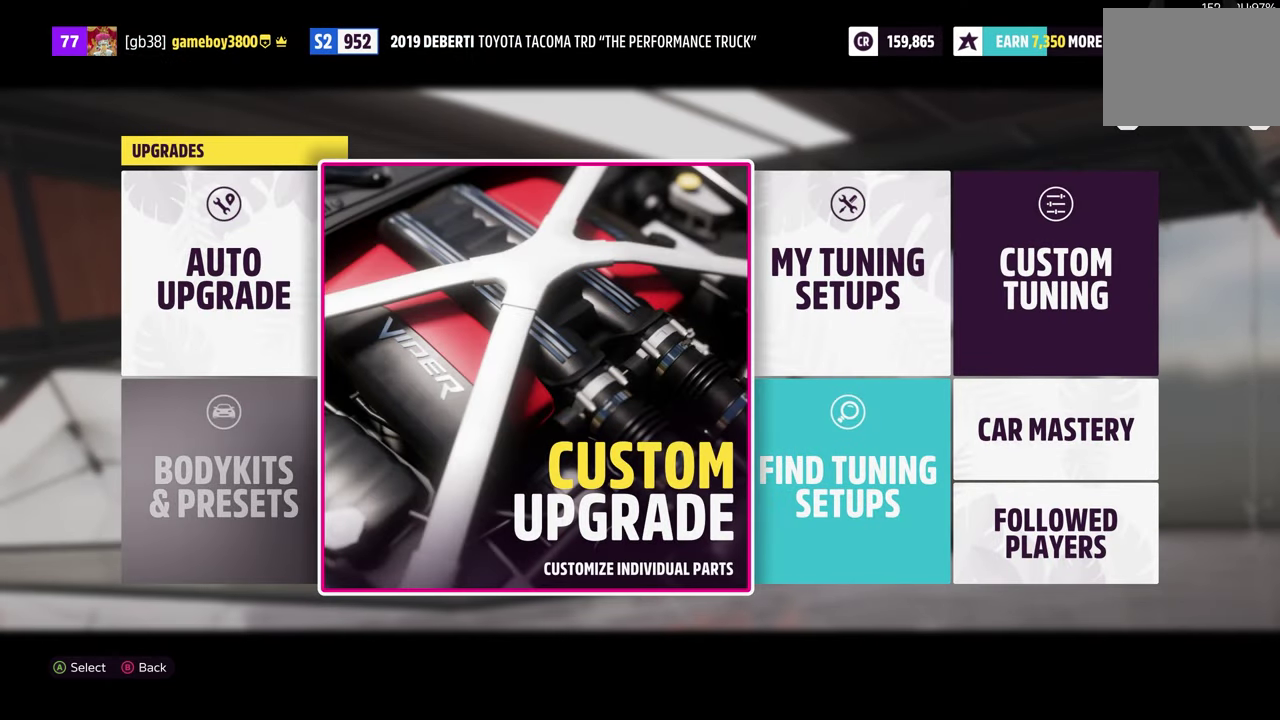
Gameplay with a controller (Xbox layout); each line is a JSON object with the inputs held at the frame after it (dt_ms = milliseconds from this image to that frame). "events" lists button and stick changes between this image and that frame as [ms after this image, input, new state], when the widget could be followed in between. Not read: L3 R3.
{"dt_ms": 500, "buttons": ["B"], "left_stick": "center", "right_stick": "center", "events": [[467, "B", "down"]]}
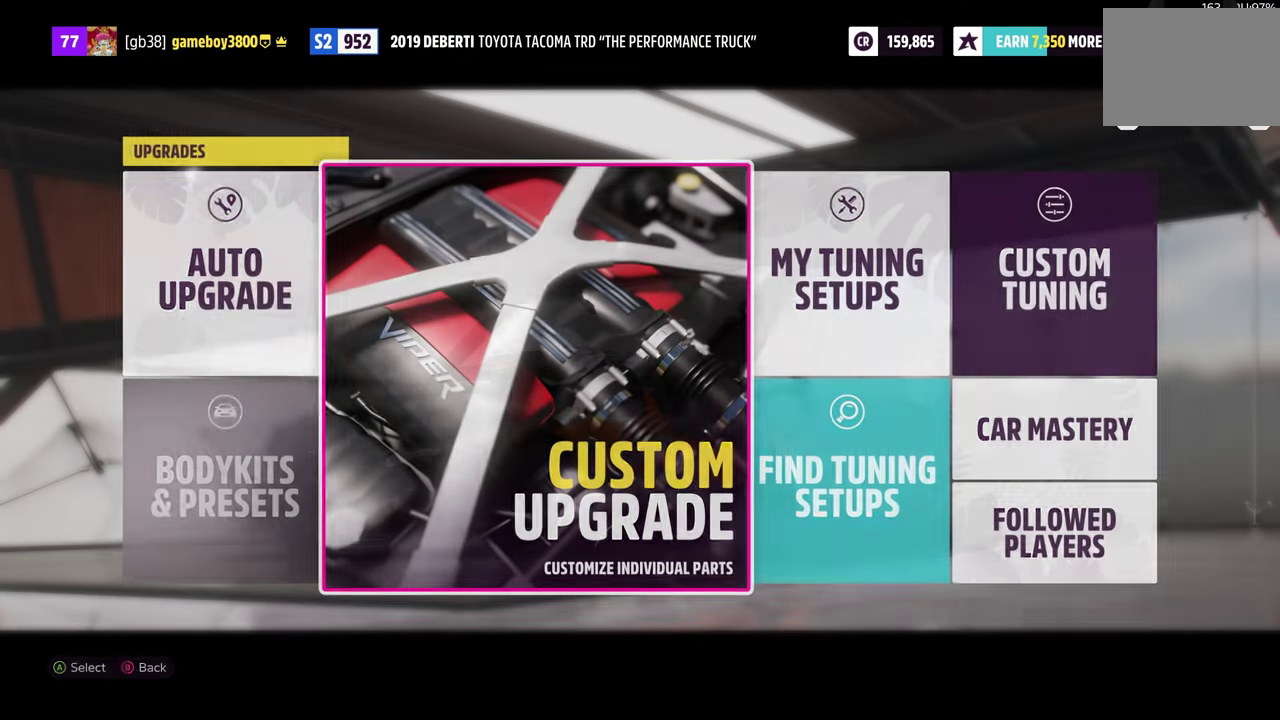
{"dt_ms": 500, "buttons": [], "left_stick": "center", "right_stick": "center", "events": [[100, "B", "up"]]}
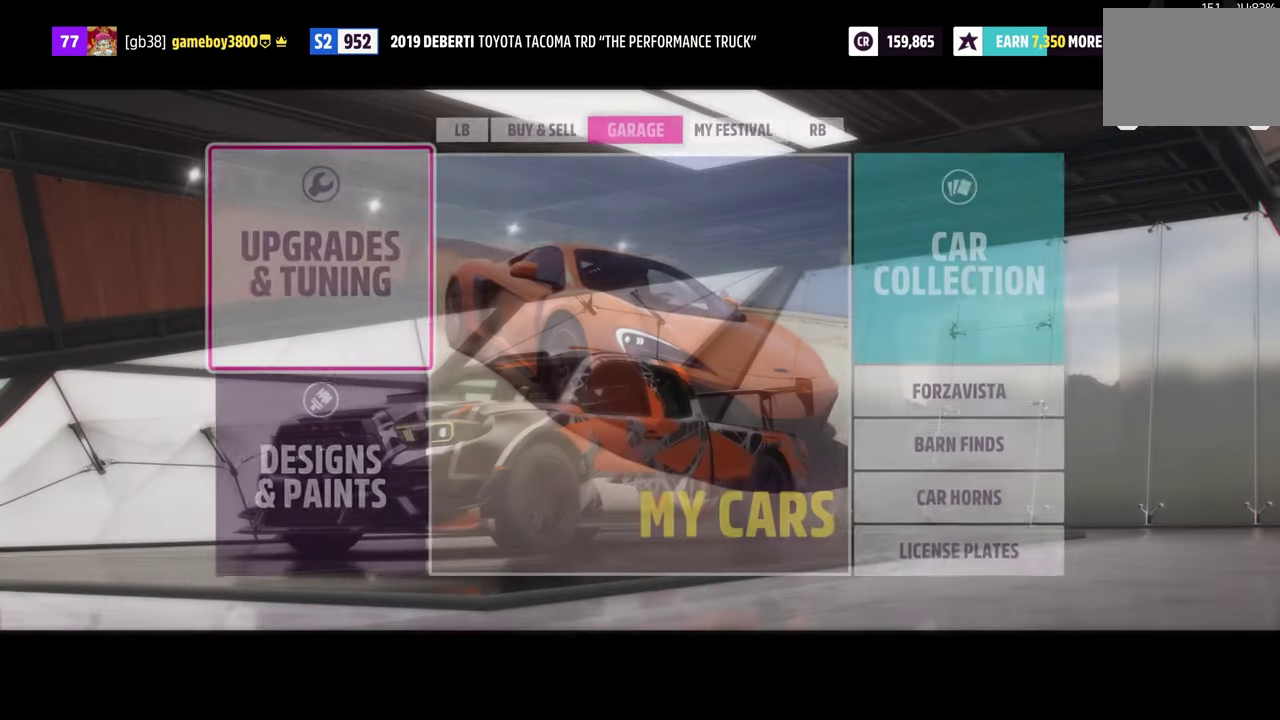
{"dt_ms": 600, "buttons": [], "left_stick": "center", "right_stick": "center", "events": [[417, "B", "down"], [517, "B", "up"]]}
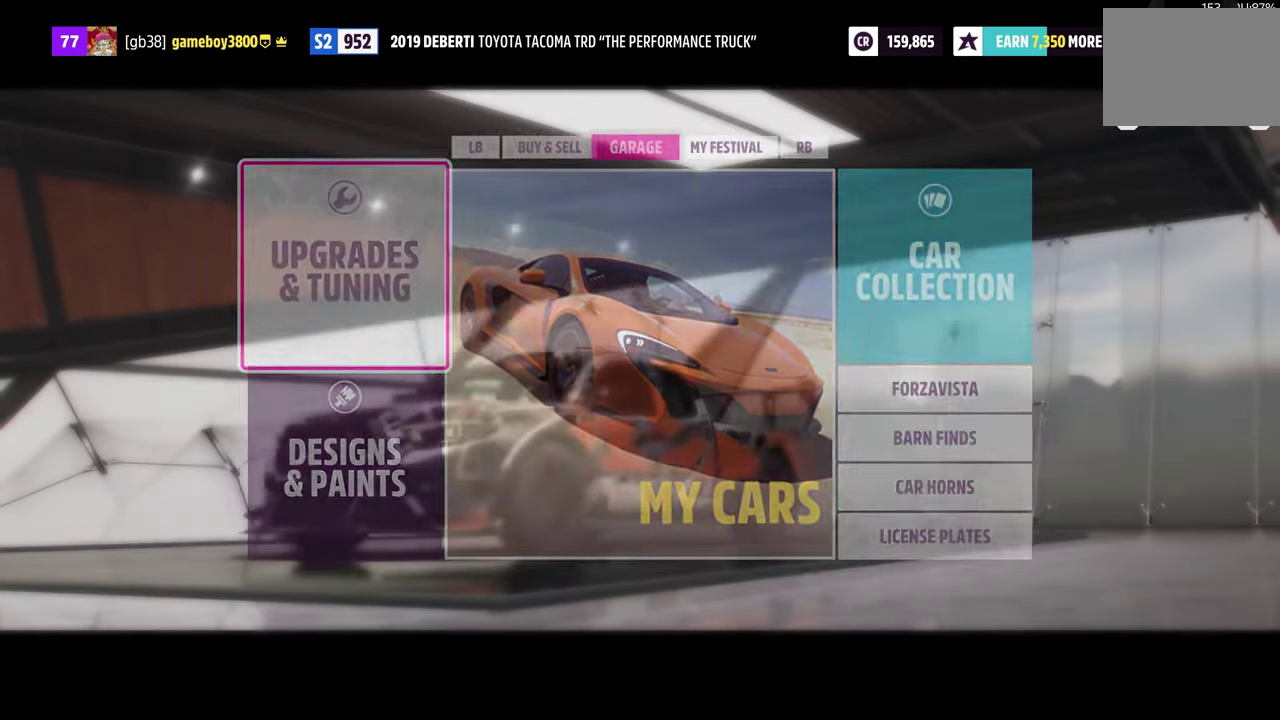
{"dt_ms": 400, "buttons": [], "left_stick": "center", "right_stick": "center", "events": []}
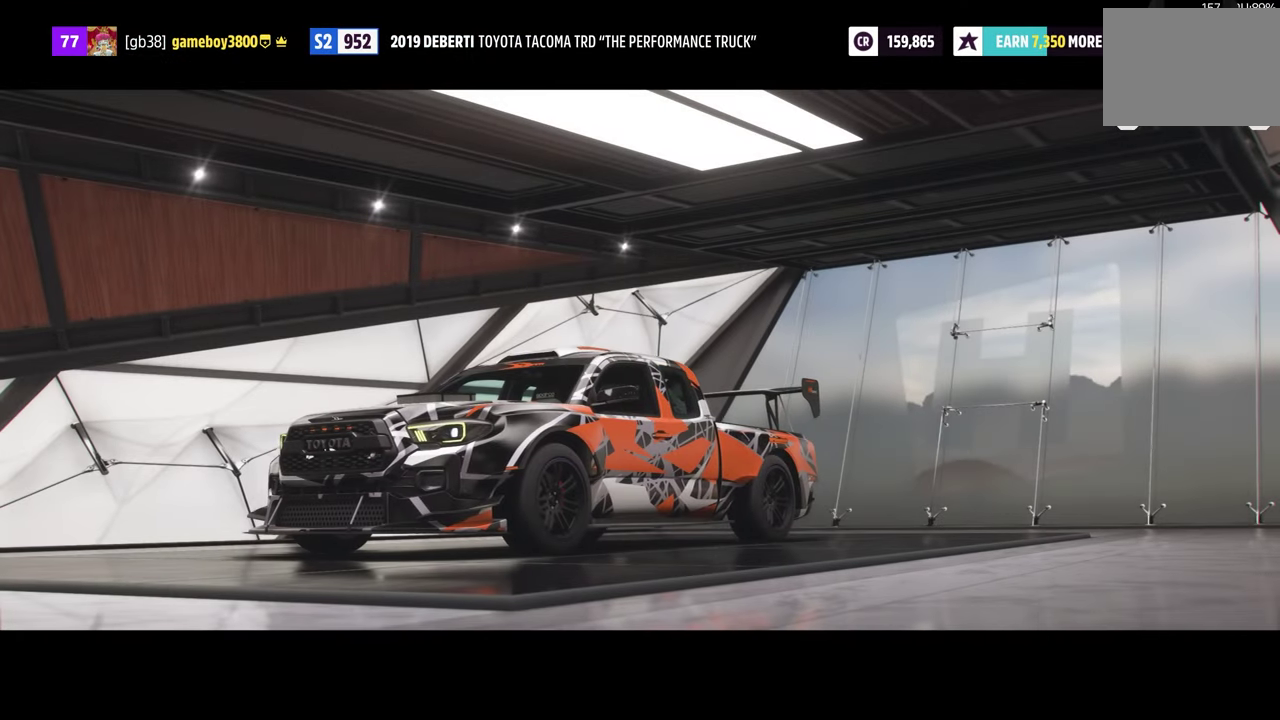
{"dt_ms": 500, "buttons": [], "left_stick": "center", "right_stick": "center", "events": []}
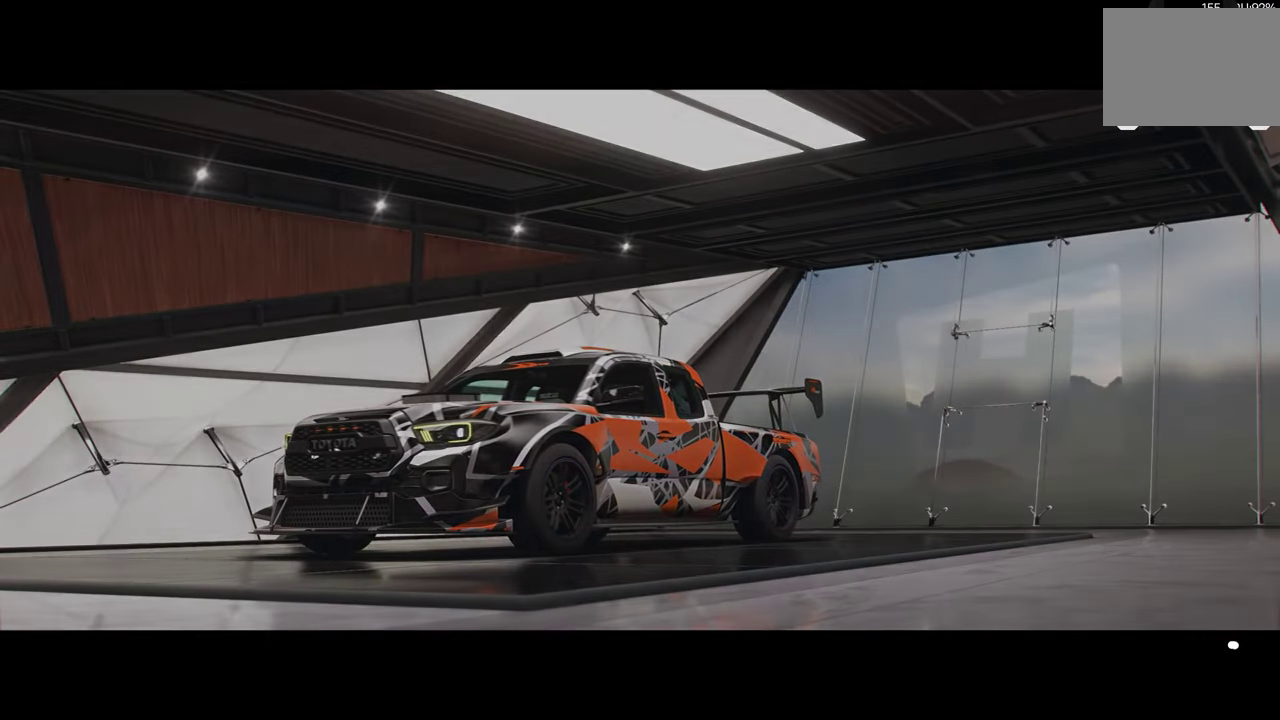
{"dt_ms": 500, "buttons": [], "left_stick": "center", "right_stick": "center", "events": []}
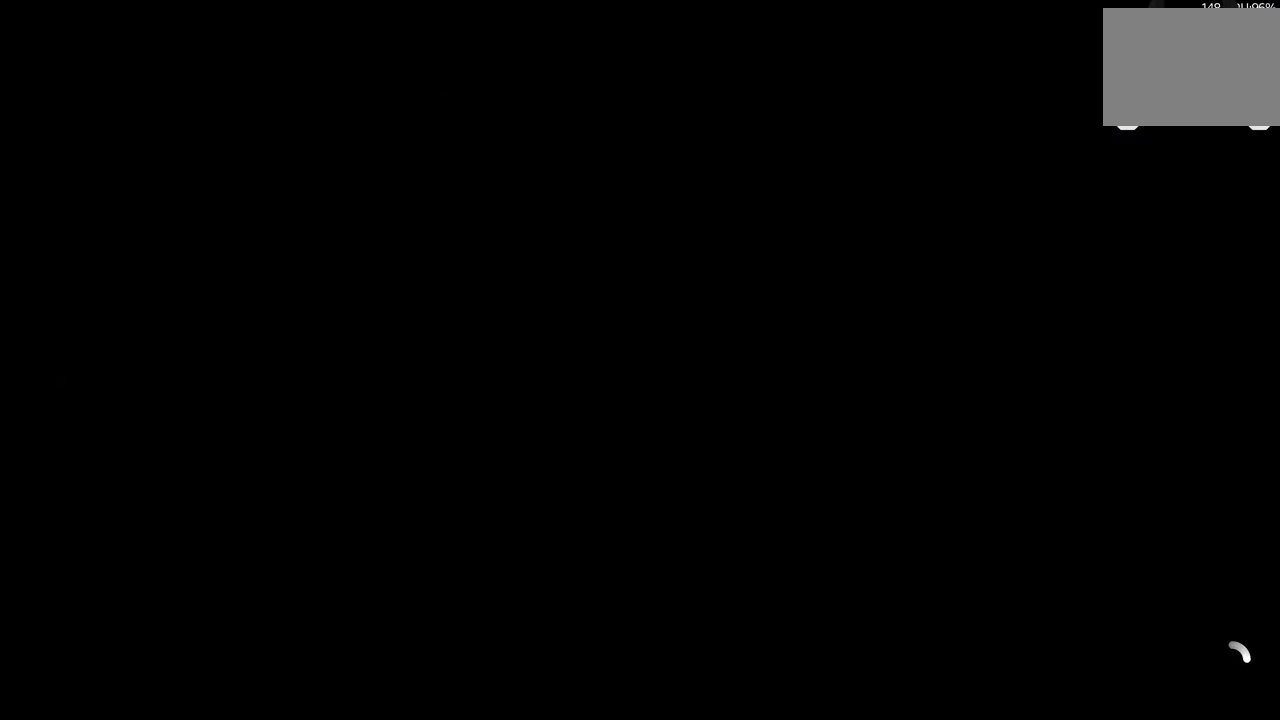
{"dt_ms": 500, "buttons": [], "left_stick": "center", "right_stick": "center", "events": []}
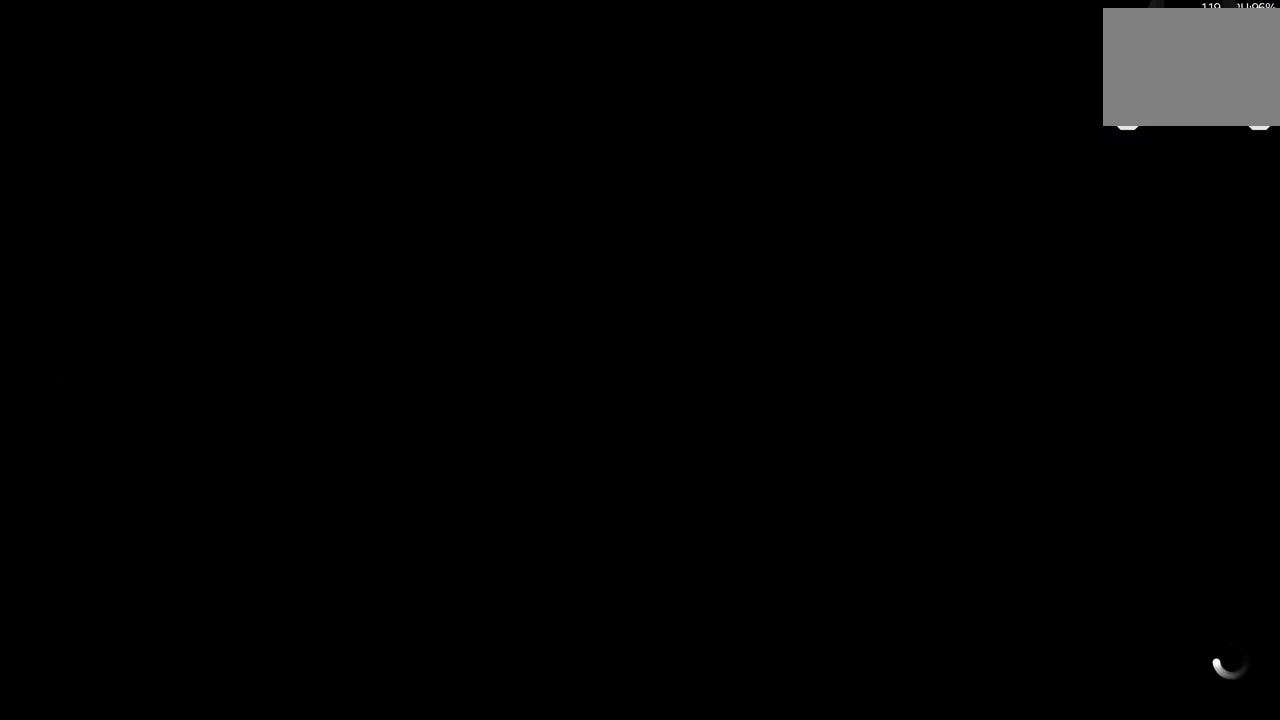
{"dt_ms": 500, "buttons": [], "left_stick": "center", "right_stick": "center", "events": []}
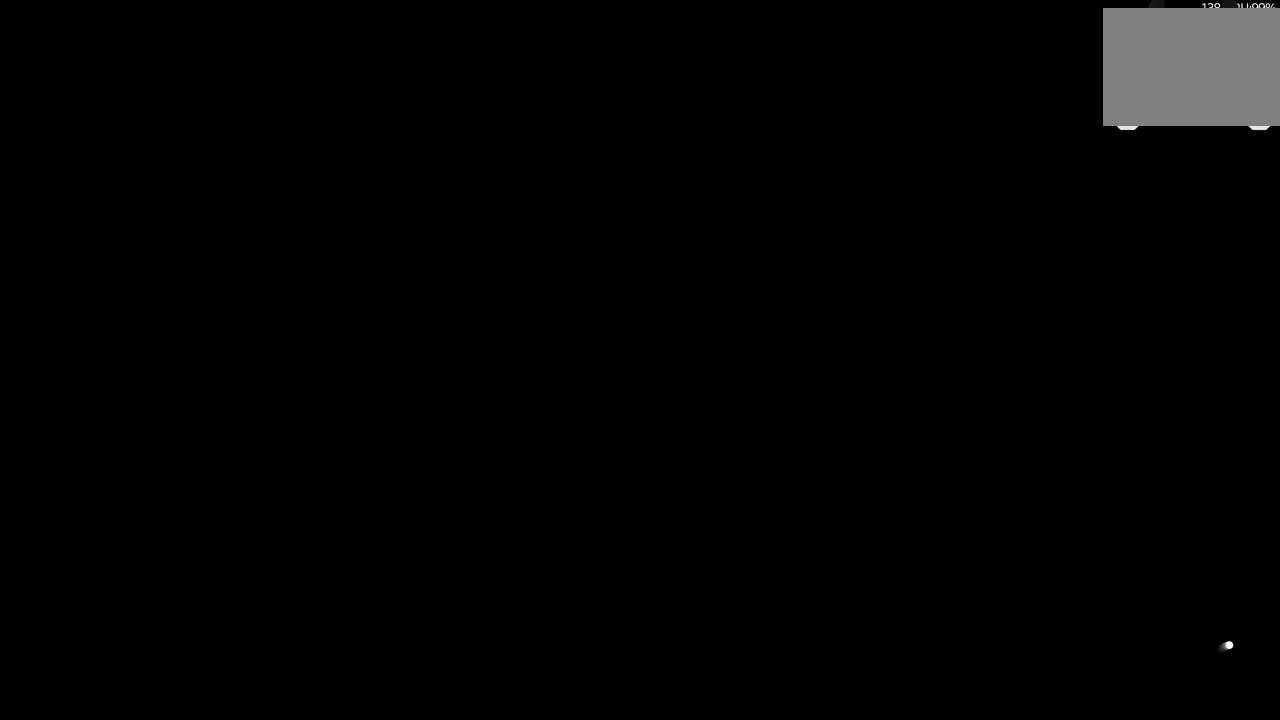
{"dt_ms": 500, "buttons": [], "left_stick": "center", "right_stick": "center", "events": []}
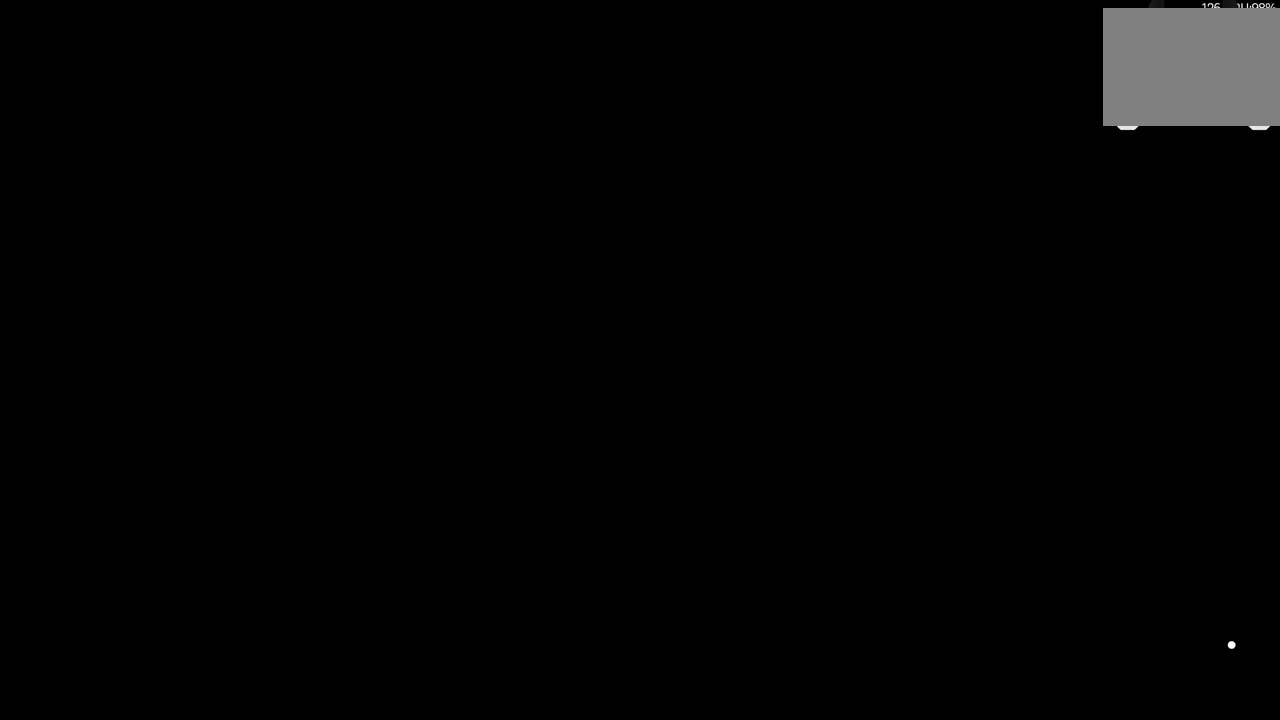
{"dt_ms": 400, "buttons": [], "left_stick": "center", "right_stick": "center", "events": []}
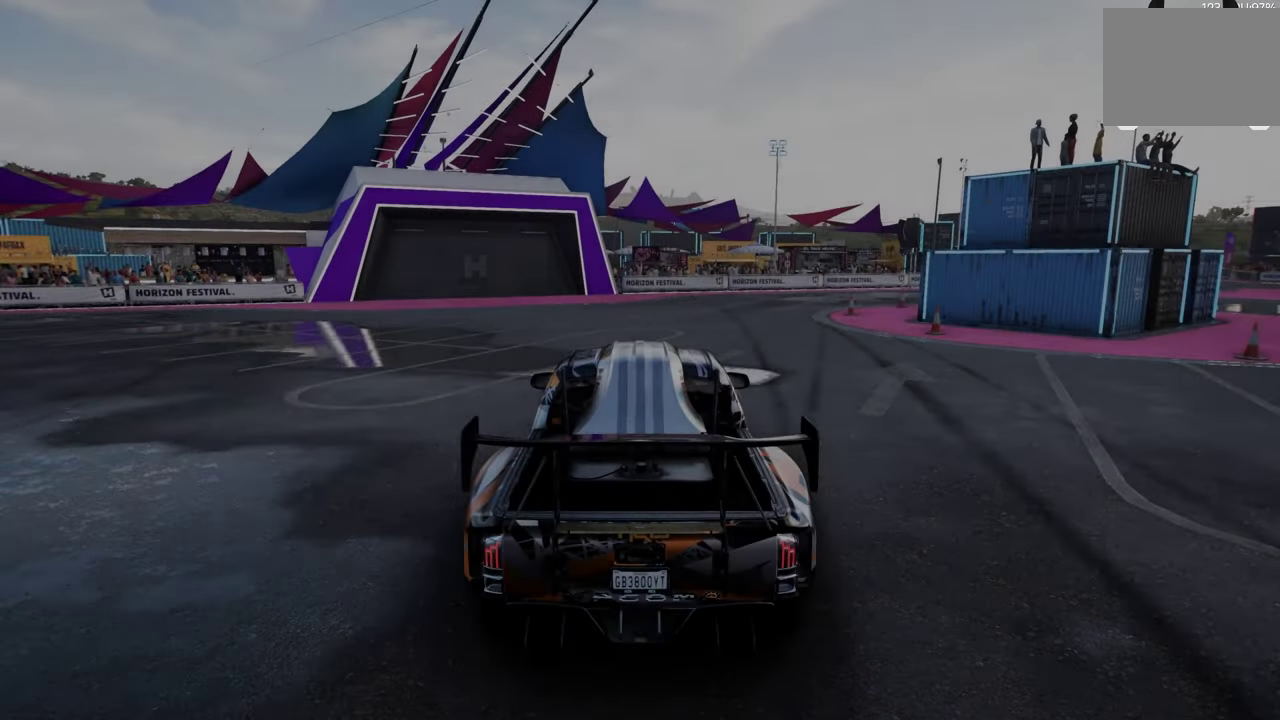
{"dt_ms": 600, "buttons": [], "left_stick": "center", "right_stick": "center", "events": []}
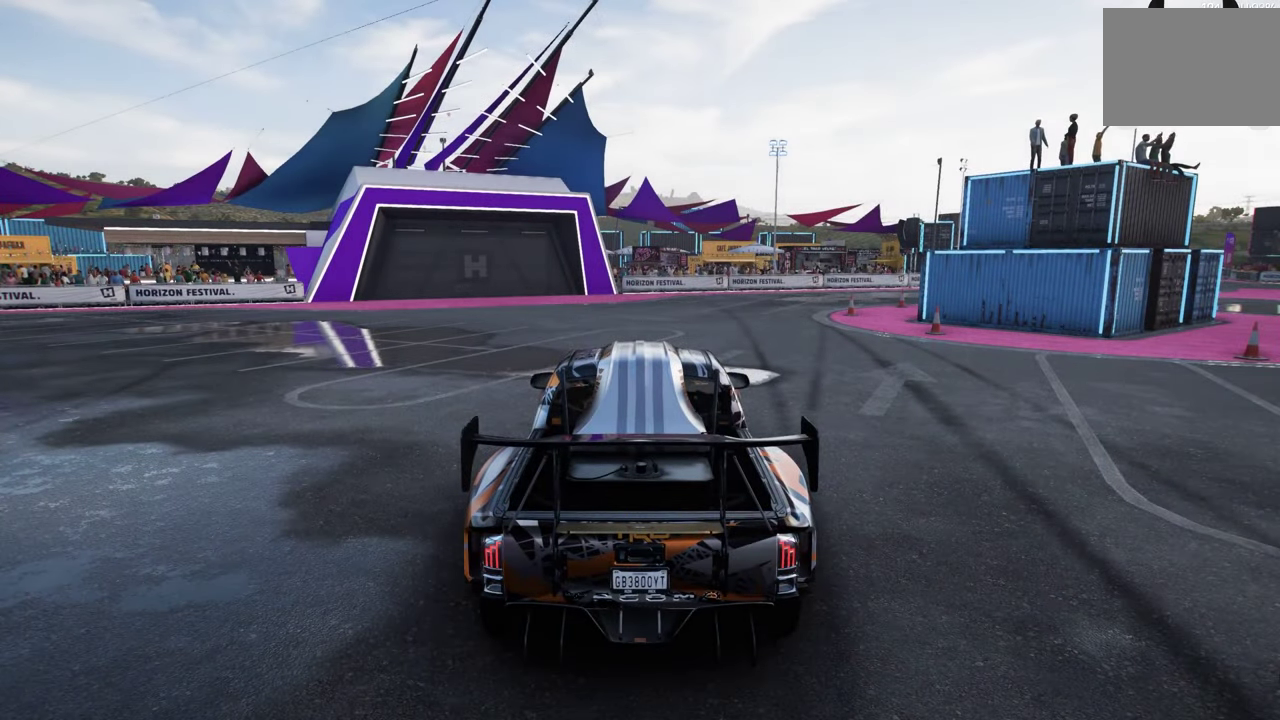
{"dt_ms": 500, "buttons": ["R2"], "left_stick": "center", "right_stick": "center", "events": [[450, "R2", "down"]]}
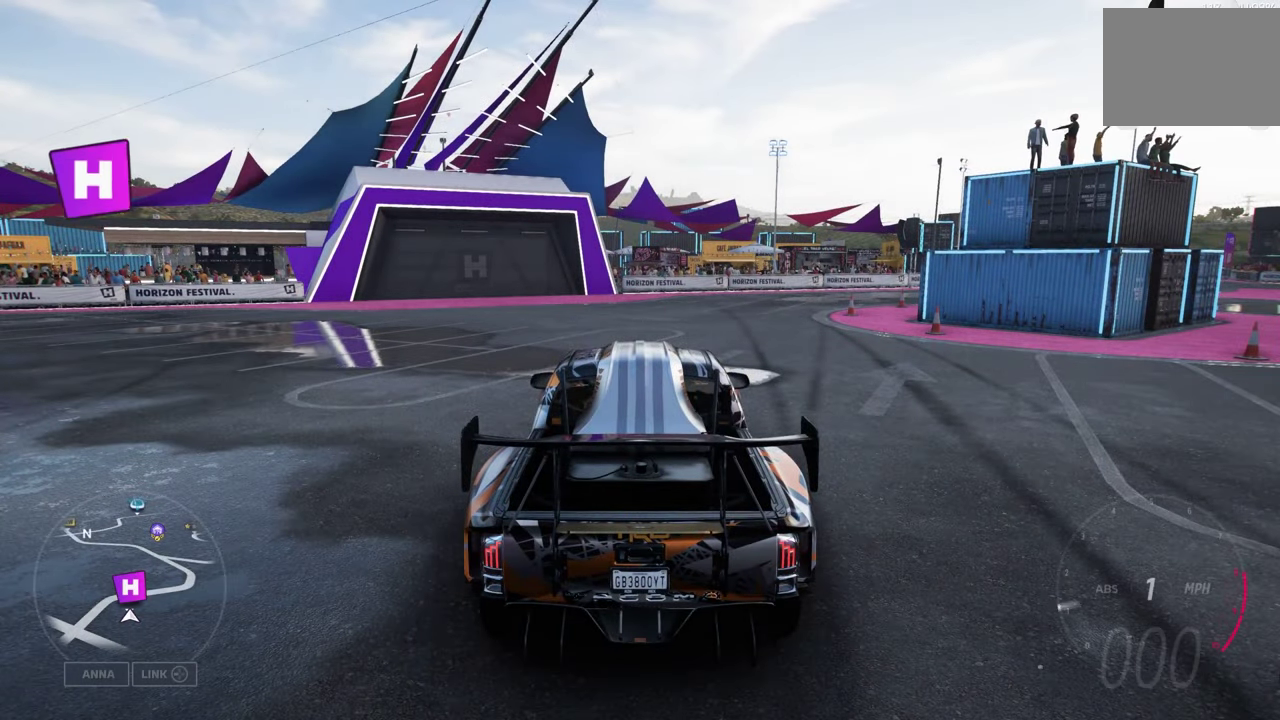
{"dt_ms": 400, "buttons": ["R2"], "left_stick": "left", "right_stick": "center", "events": [[133, "left_stick", "left"], [133, "right_stick", "down-left"], [300, "right_stick", "center"]]}
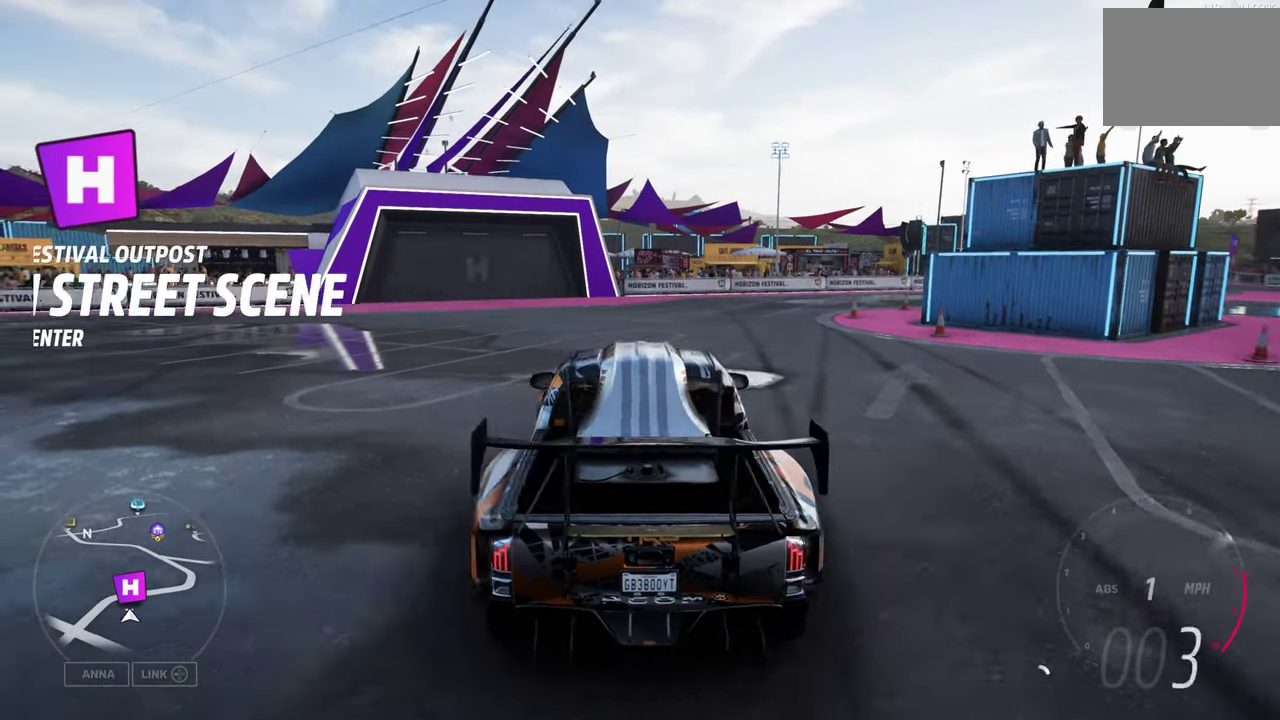
{"dt_ms": 600, "buttons": ["R2"], "left_stick": "left", "right_stick": "center", "events": [[350, "A", "down"], [483, "A", "up"]]}
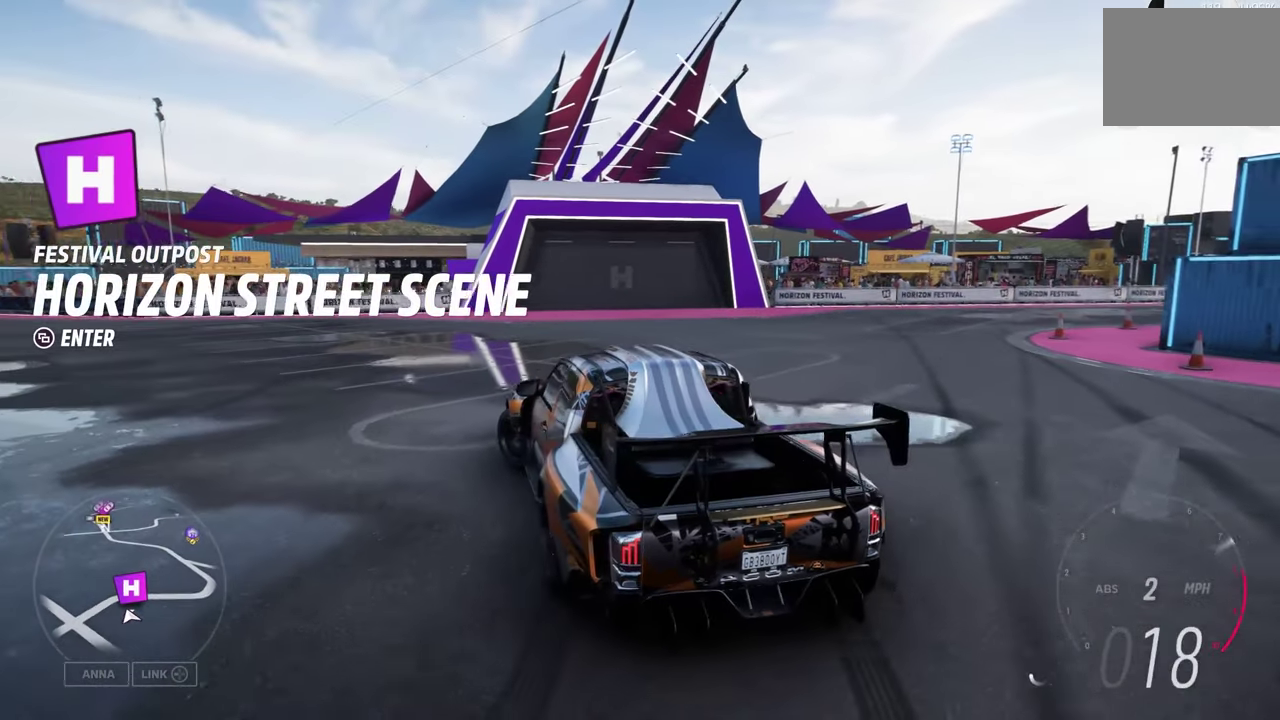
{"dt_ms": 500, "buttons": ["R2"], "left_stick": "right", "right_stick": "center", "events": [[100, "left_stick", "center"], [366, "left_stick", "right"]]}
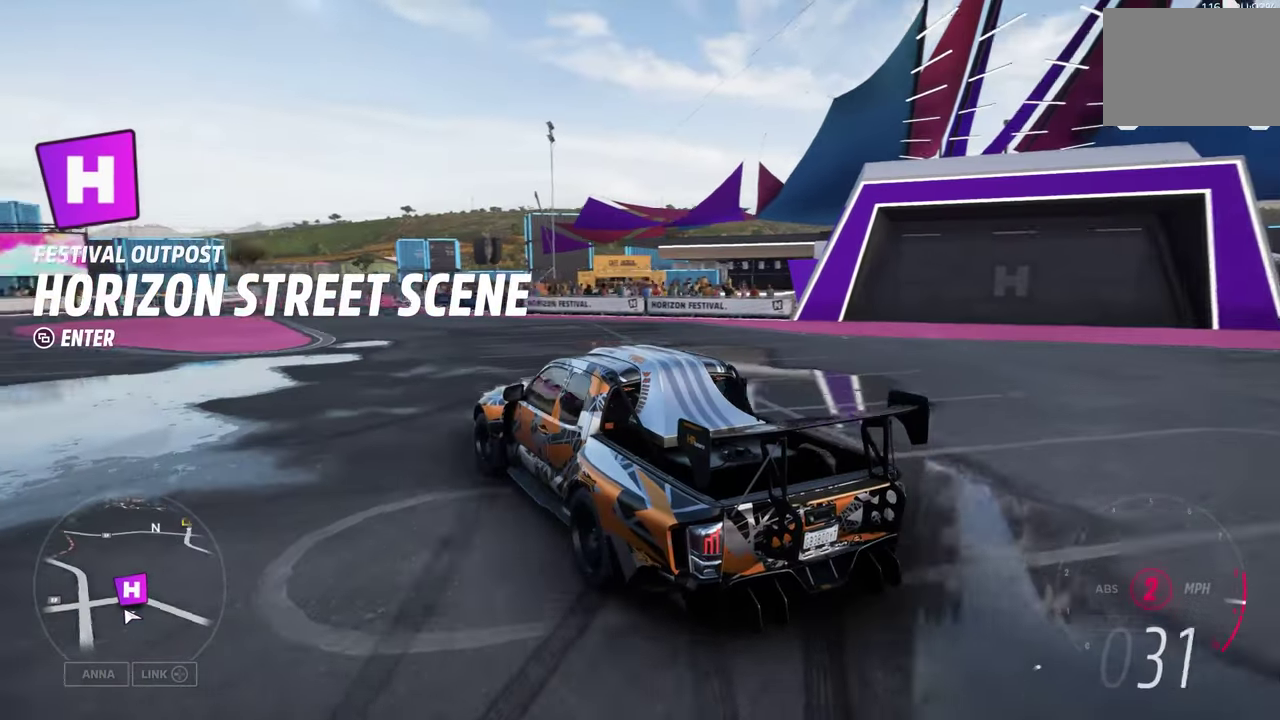
{"dt_ms": 300, "buttons": ["R2"], "left_stick": "right", "right_stick": "center", "events": []}
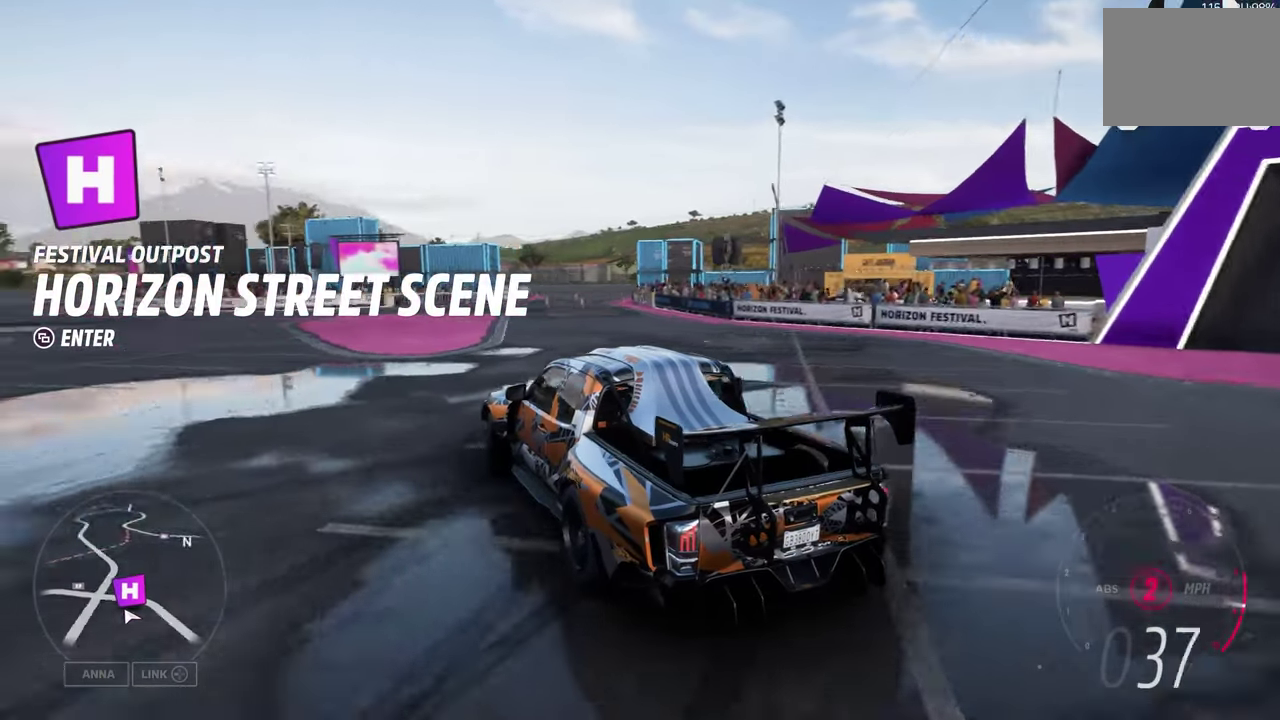
{"dt_ms": 700, "buttons": ["R2"], "left_stick": "right", "right_stick": "center", "events": [[216, "left_stick", "center"], [616, "left_stick", "right"]]}
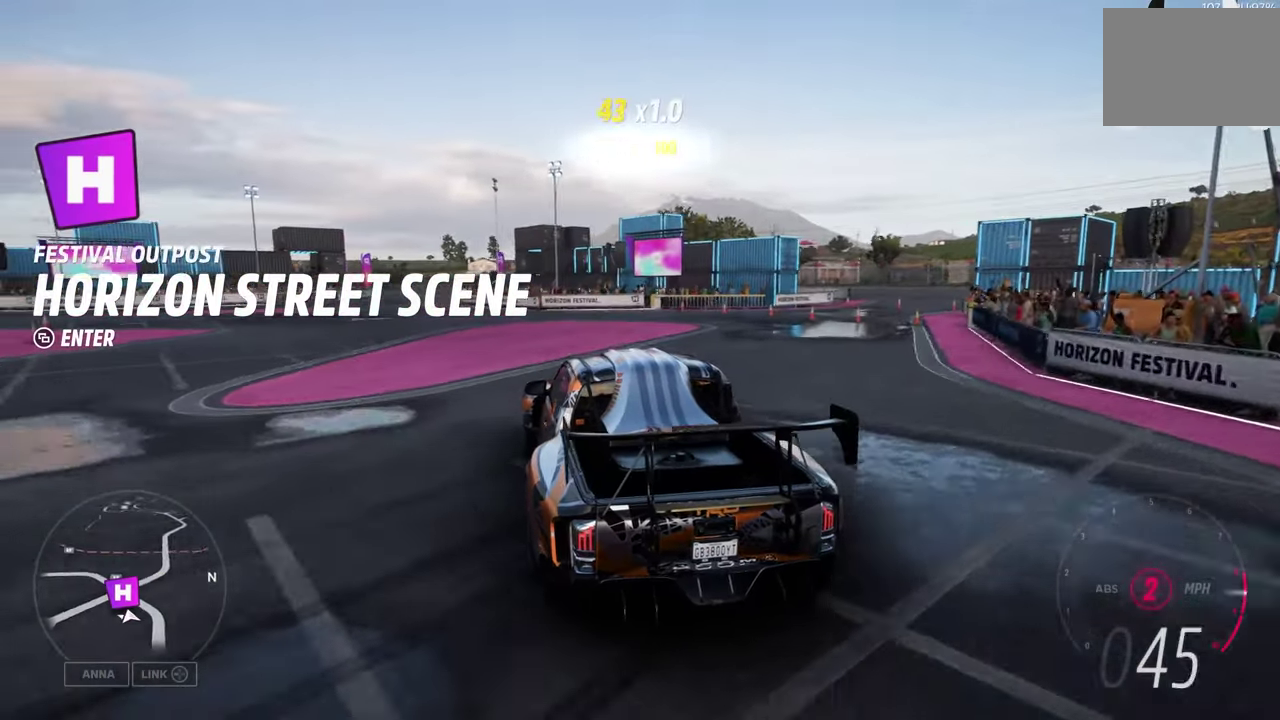
{"dt_ms": 500, "buttons": [], "left_stick": "right", "right_stick": "center", "events": [[150, "R2", "up"]]}
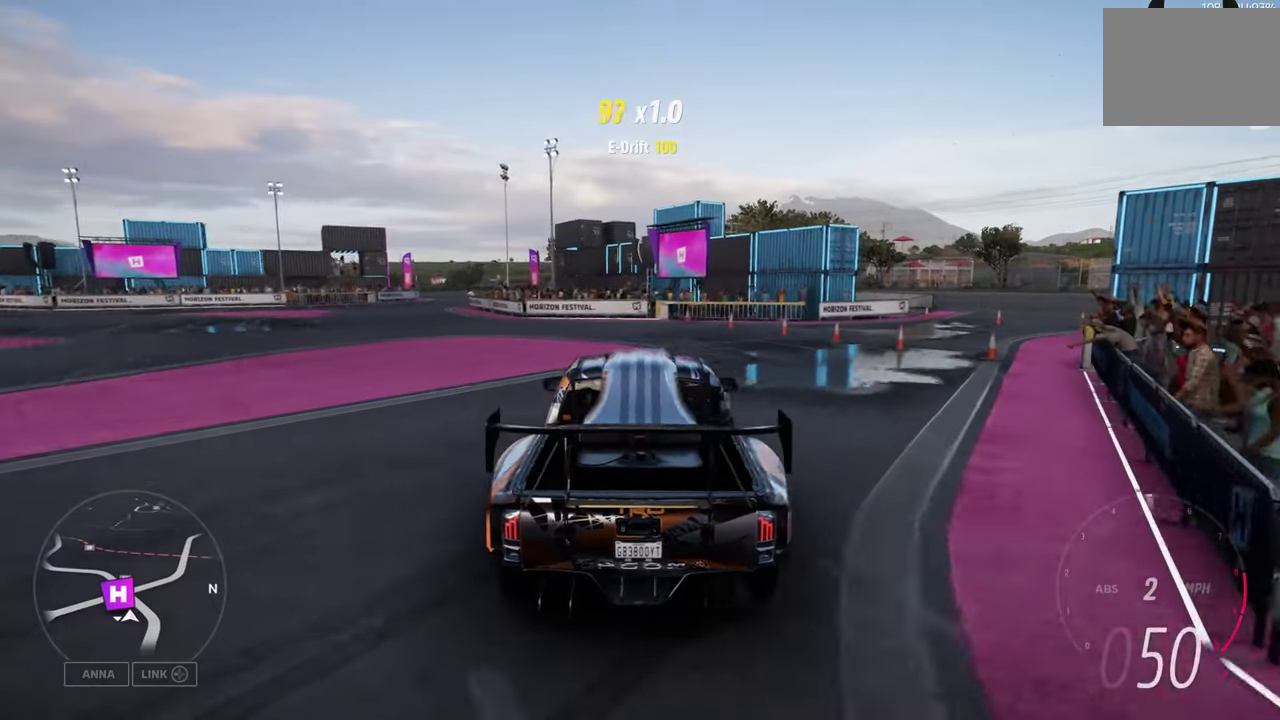
{"dt_ms": 600, "buttons": [], "left_stick": "center", "right_stick": "center", "events": [[33, "R2", "down"], [350, "R2", "up"], [500, "left_stick", "center"]]}
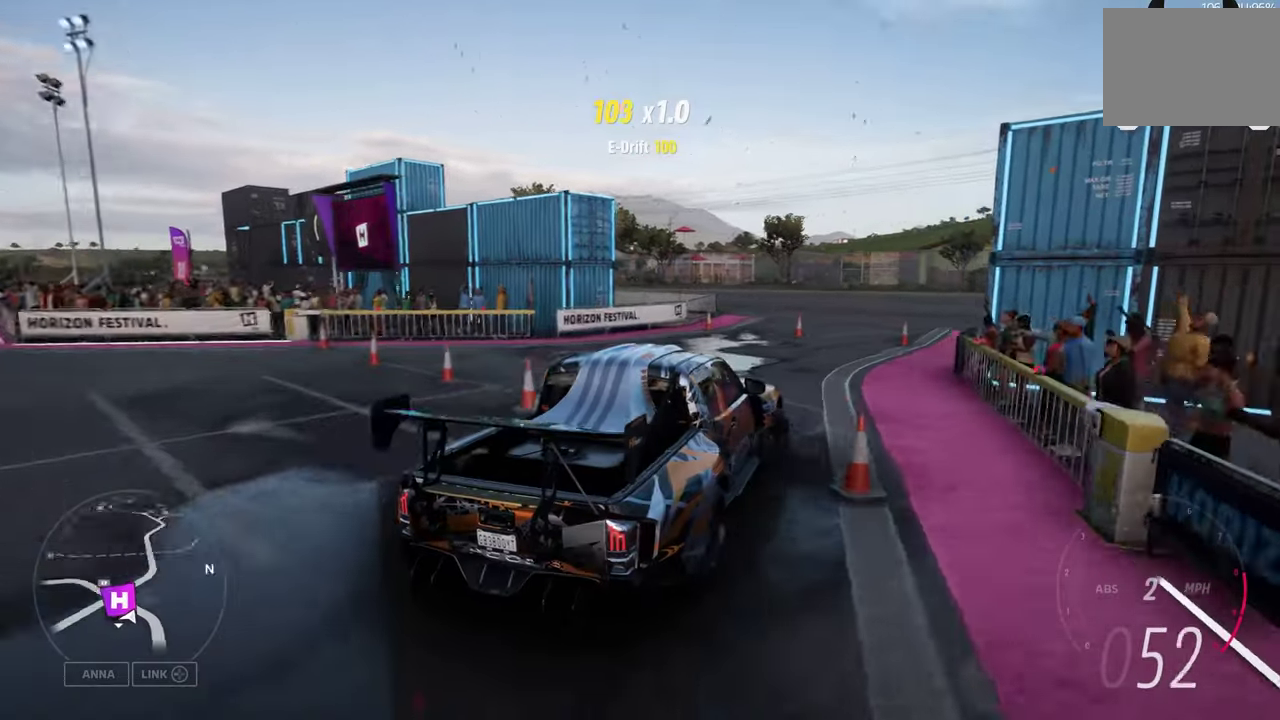
{"dt_ms": 400, "buttons": [], "left_stick": "right", "right_stick": "center", "events": [[17, "B", "down"], [100, "left_stick", "left"], [133, "L2", "down"], [267, "L2", "up"], [283, "left_stick", "center"], [350, "B", "up"], [350, "left_stick", "right"]]}
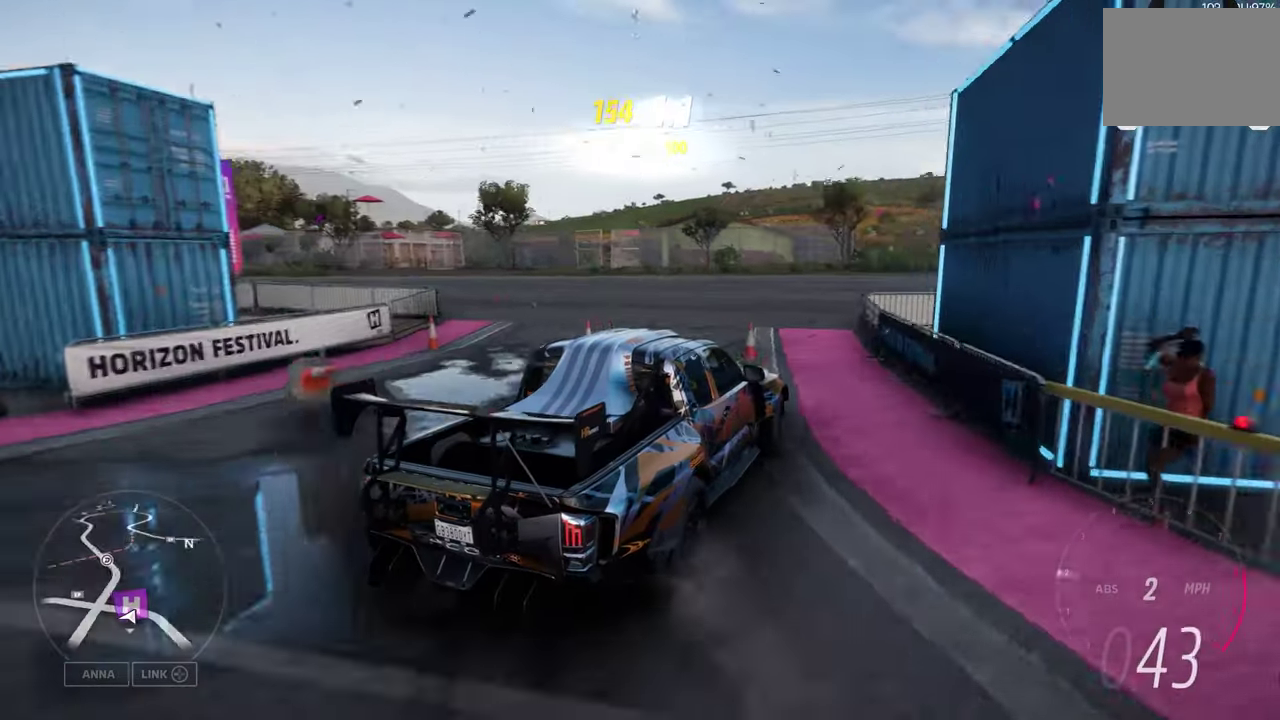
{"dt_ms": 400, "buttons": [], "left_stick": "left", "right_stick": "center", "events": [[200, "left_stick", "center"], [350, "left_stick", "left"]]}
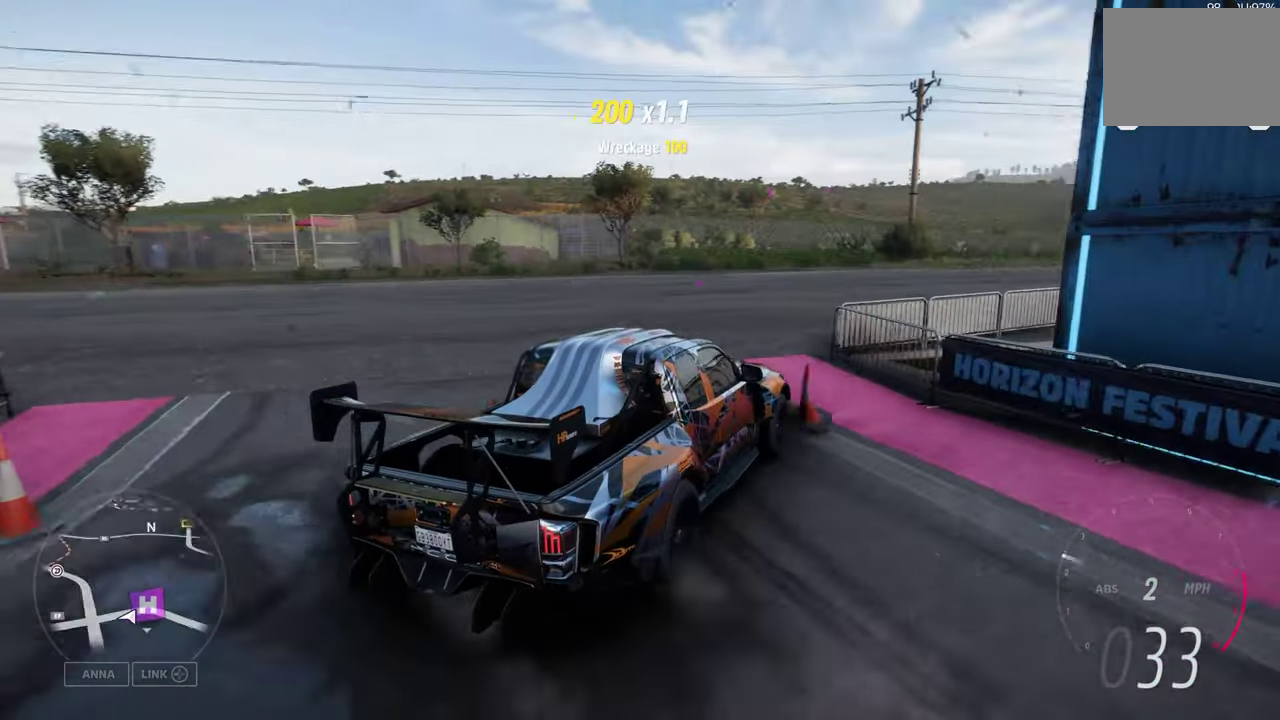
{"dt_ms": 600, "buttons": ["R2"], "left_stick": "left", "right_stick": "center", "events": [[100, "R2", "down"], [250, "left_stick", "center"], [483, "left_stick", "left"]]}
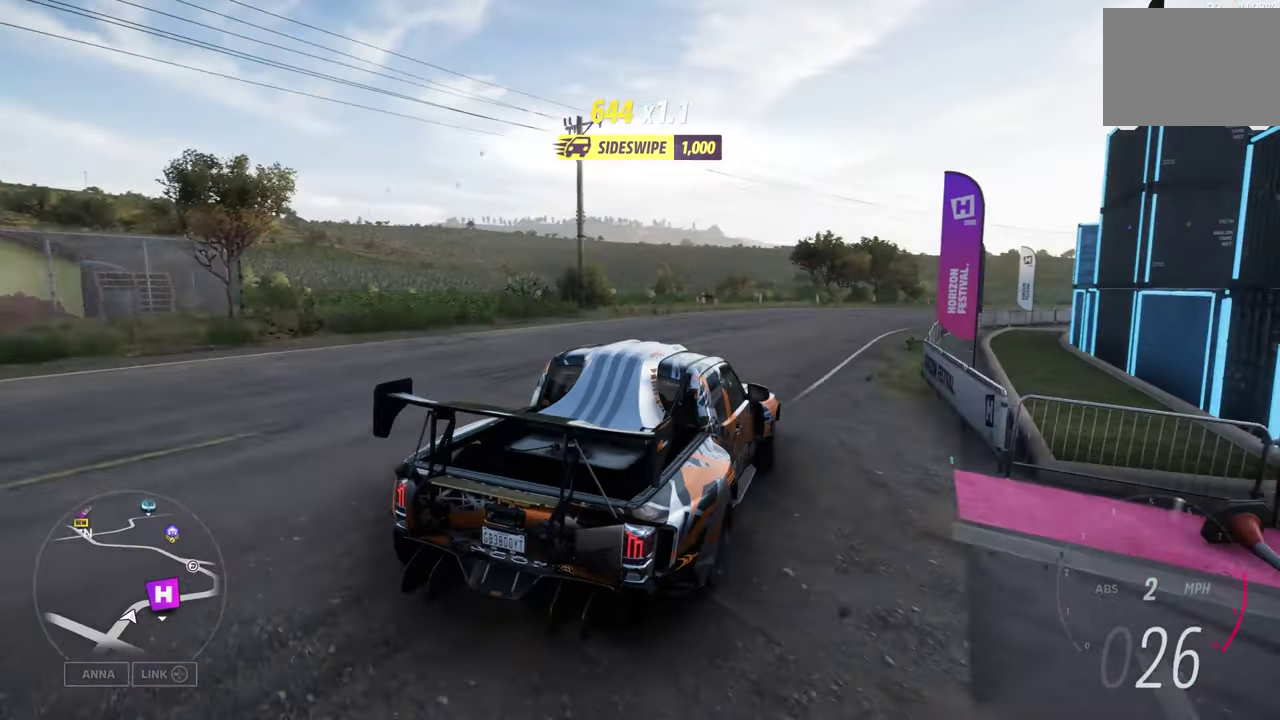
{"dt_ms": 600, "buttons": ["R2"], "left_stick": "center", "right_stick": "center", "events": [[67, "left_stick", "center"], [333, "left_stick", "left"], [467, "left_stick", "center"]]}
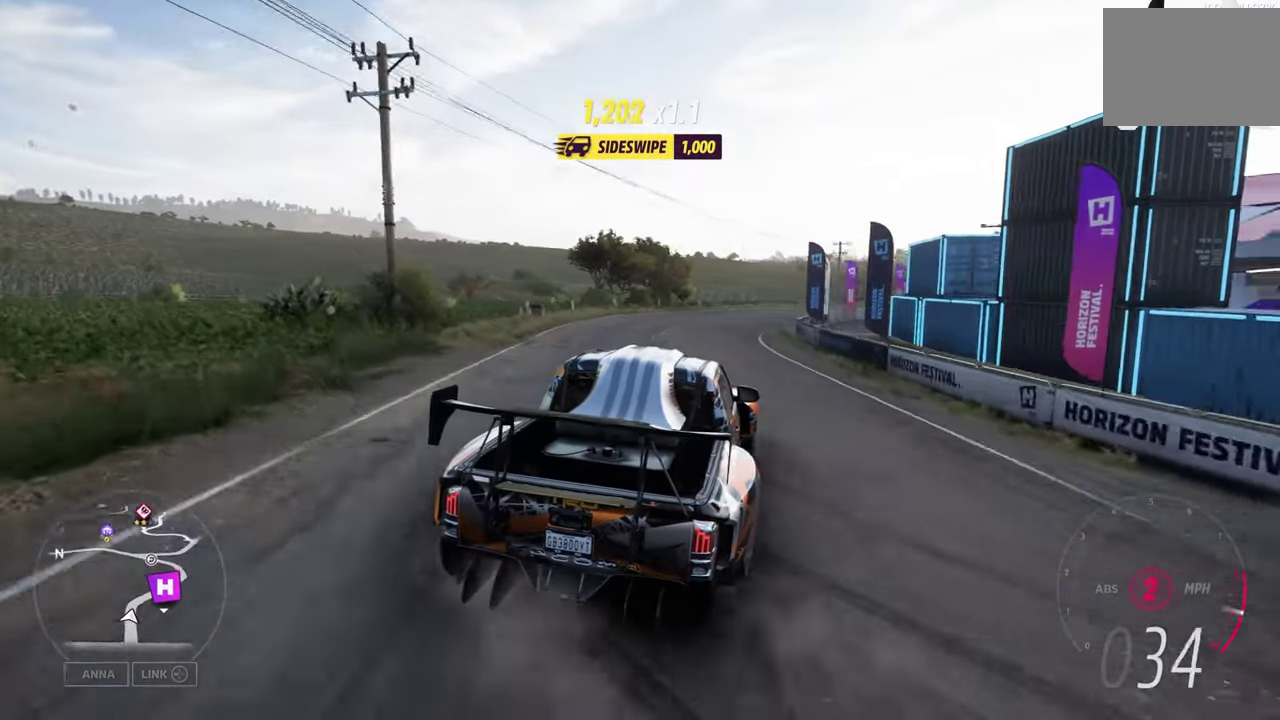
{"dt_ms": 400, "buttons": ["R2"], "left_stick": "center", "right_stick": "center", "events": []}
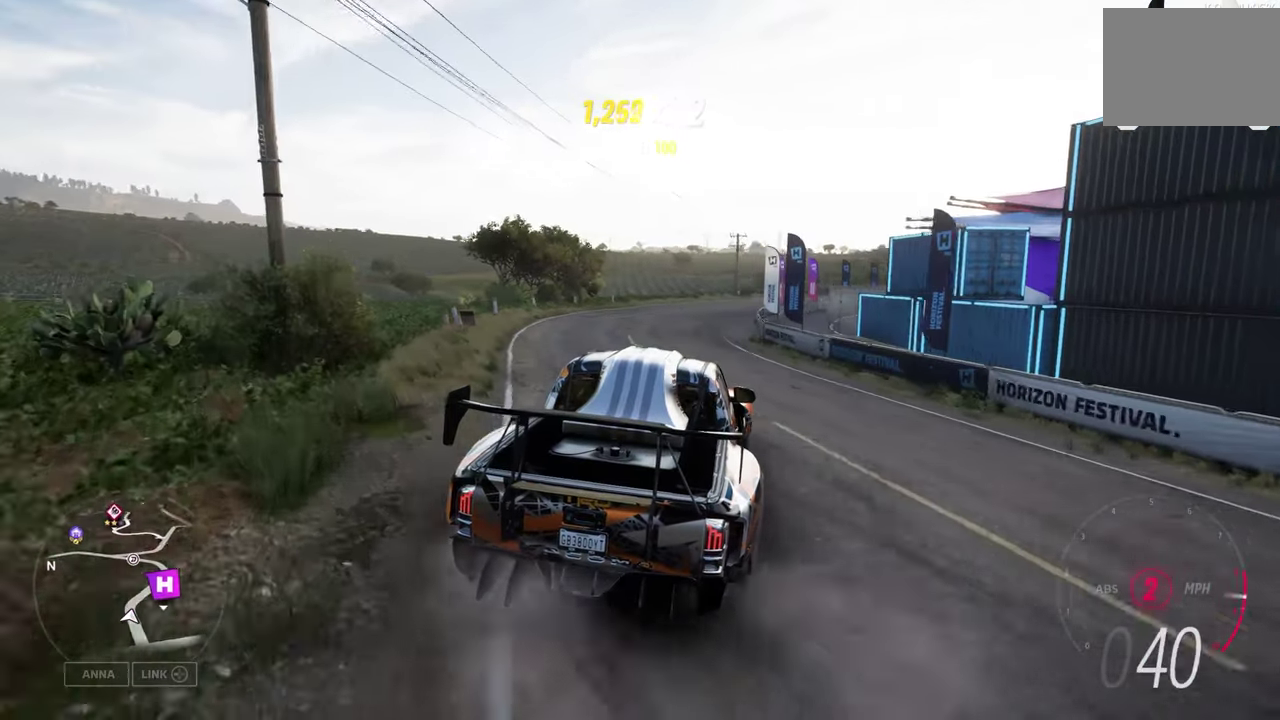
{"dt_ms": 400, "buttons": ["R2"], "left_stick": "center", "right_stick": "center", "events": [[50, "A", "down"], [100, "A", "up"], [250, "left_stick", "right"], [400, "left_stick", "center"]]}
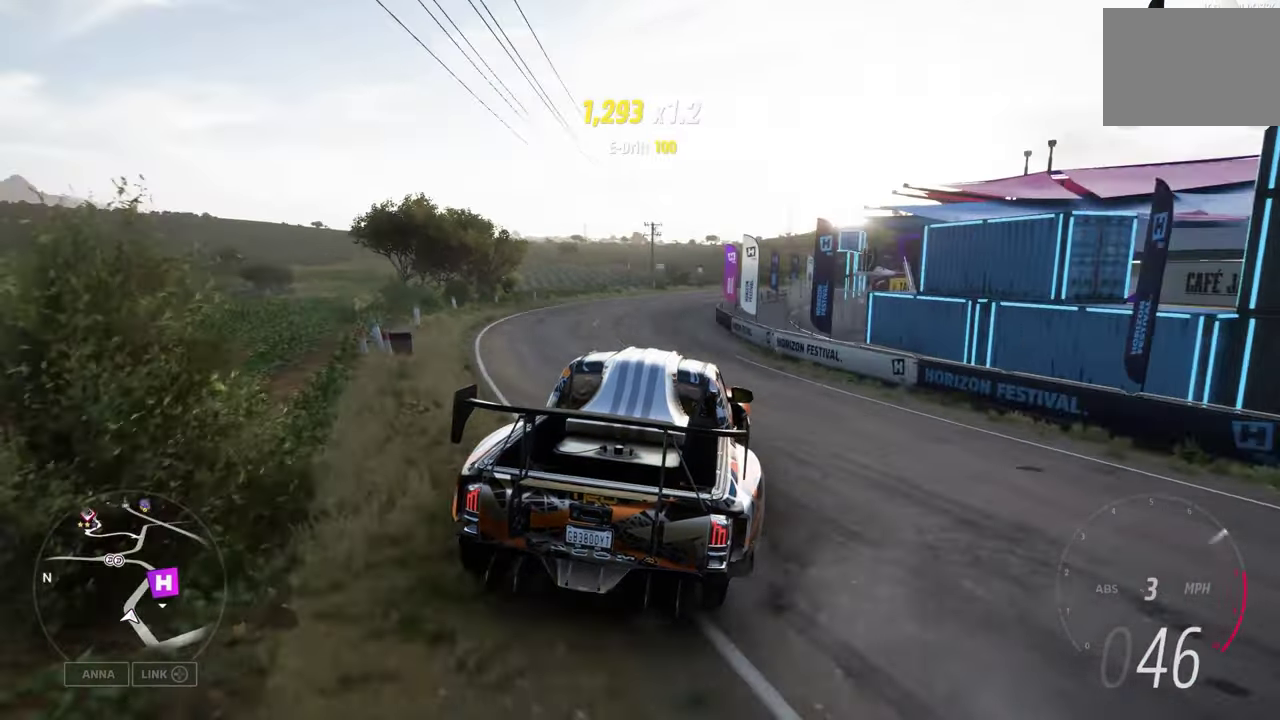
{"dt_ms": 600, "buttons": ["R2", "START"], "left_stick": "center", "right_stick": "center", "events": [[300, "left_stick", "left"], [550, "left_stick", "center"], [583, "START", "down"]]}
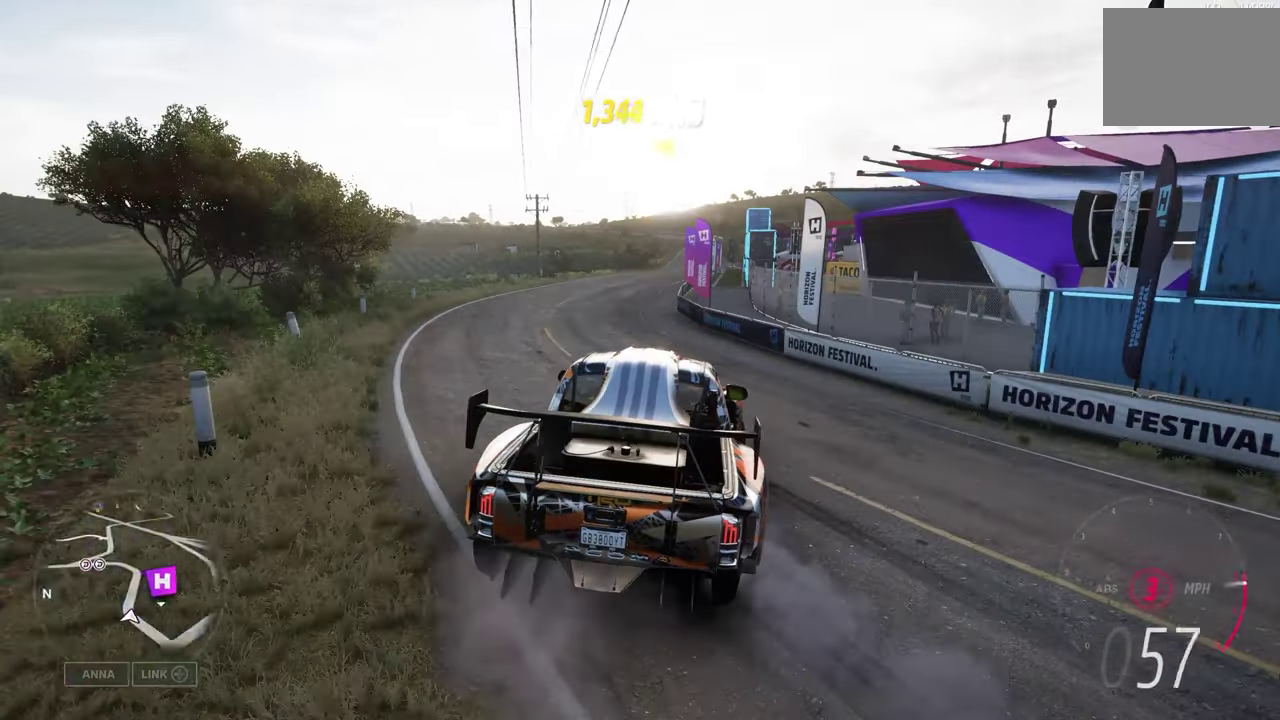
{"dt_ms": 400, "buttons": [], "left_stick": "center", "right_stick": "center", "events": [[83, "START", "up"], [133, "R2", "up"]]}